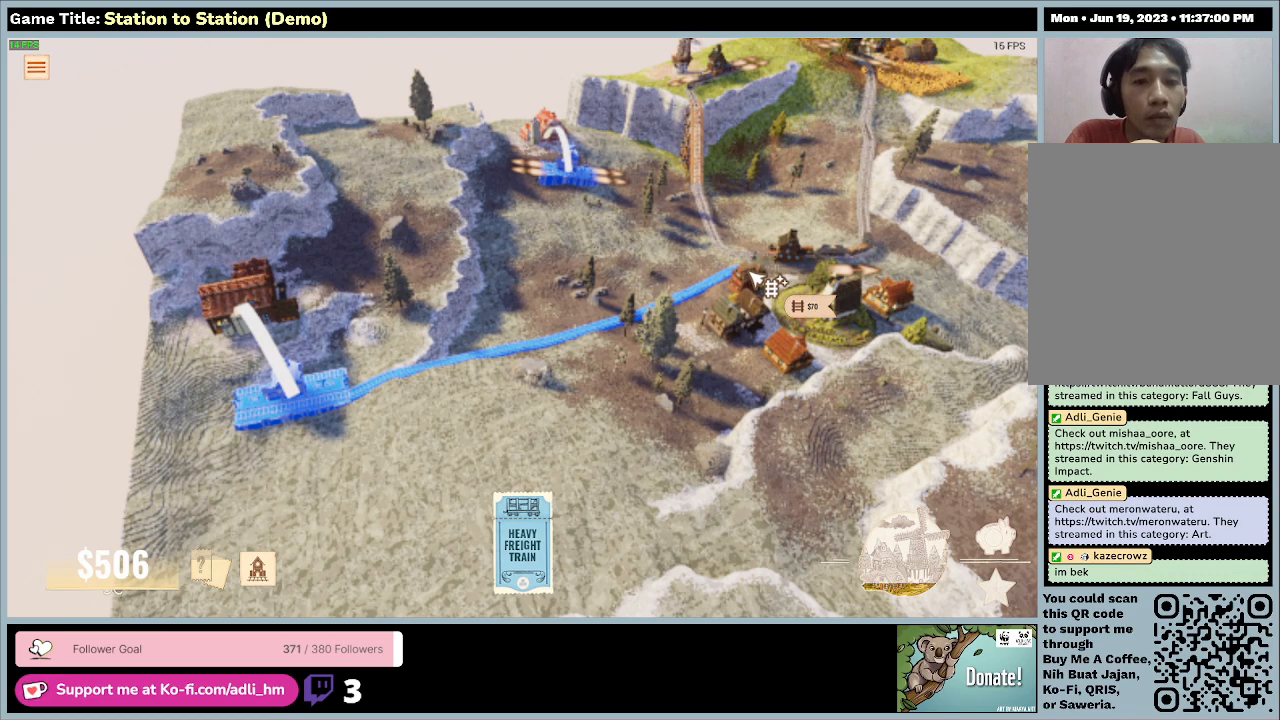
Gameplay with keyboard and mouse; each line is a JSON object with the keys and mouse buttons held at the frame after it. "events" lists presses ("down") and releases ("up") of "0", "1", "2", "3", "4", "5", "6", "7", "8", "9", "a", "alt", "b", "c", "caps_lock", "ctrl", "d", "down", "e", "escape", "f", "f1", "f2", "f3", "f4", "f5", "f6", "f7", "f8", "g", "h", "i", "j", "k", "l", "left", "m", "n", "o", "p", "q", "r", "return", "right", "s", "shift", "space", "t", "tab", "tilde", "u", "up", "v", "w", "x", "y", "z", "mouse_left", "mouse_wheel" and "mouse_right" between this image and that frame as [ms after this image, input, new state], when the widget could be followed in between. "mouse_left", "mouse_wheel", "mouse_right" = the "left", "wheel", "right" buttons of the "mouse" list. No other keys are recorded. "wheel" means that the mouse wheel is clicked or scrolled. Mouse movement is not recorded.
{"keys": [], "mouse": ["right"], "events": [[233, "mouse_right", "down"]]}
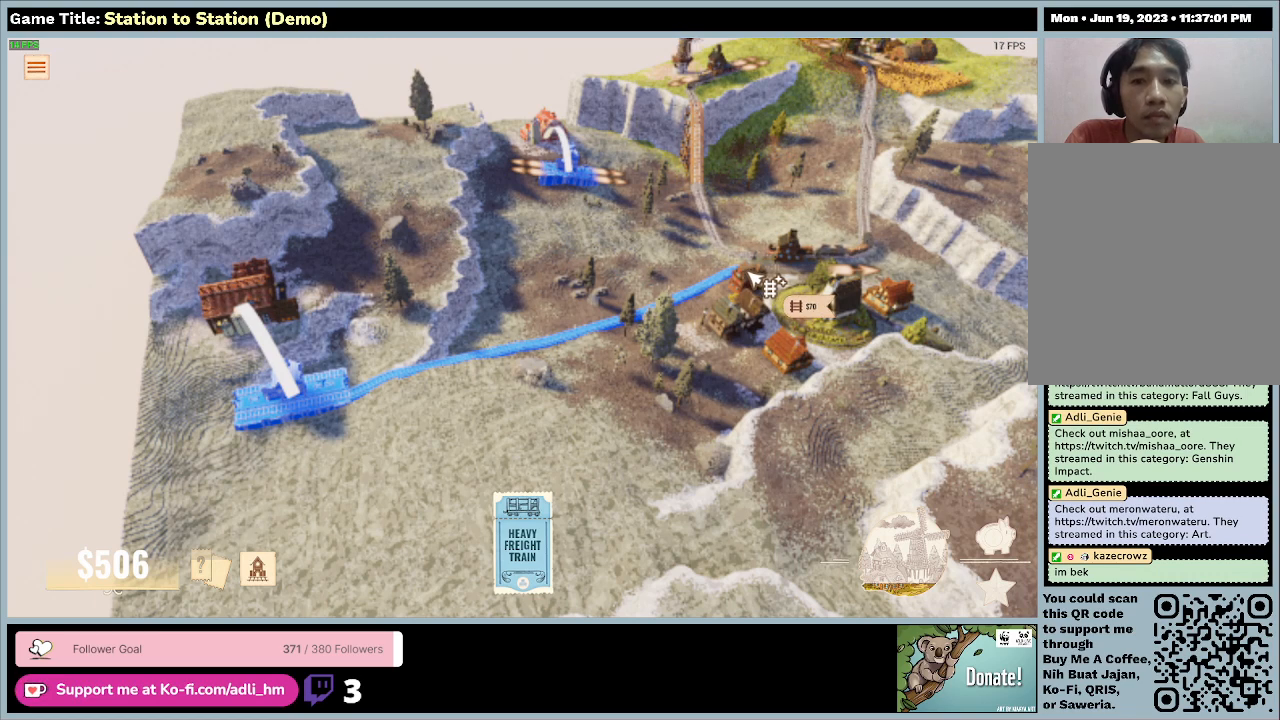
{"keys": [], "mouse": [], "events": [[167, "mouse_right", "up"]]}
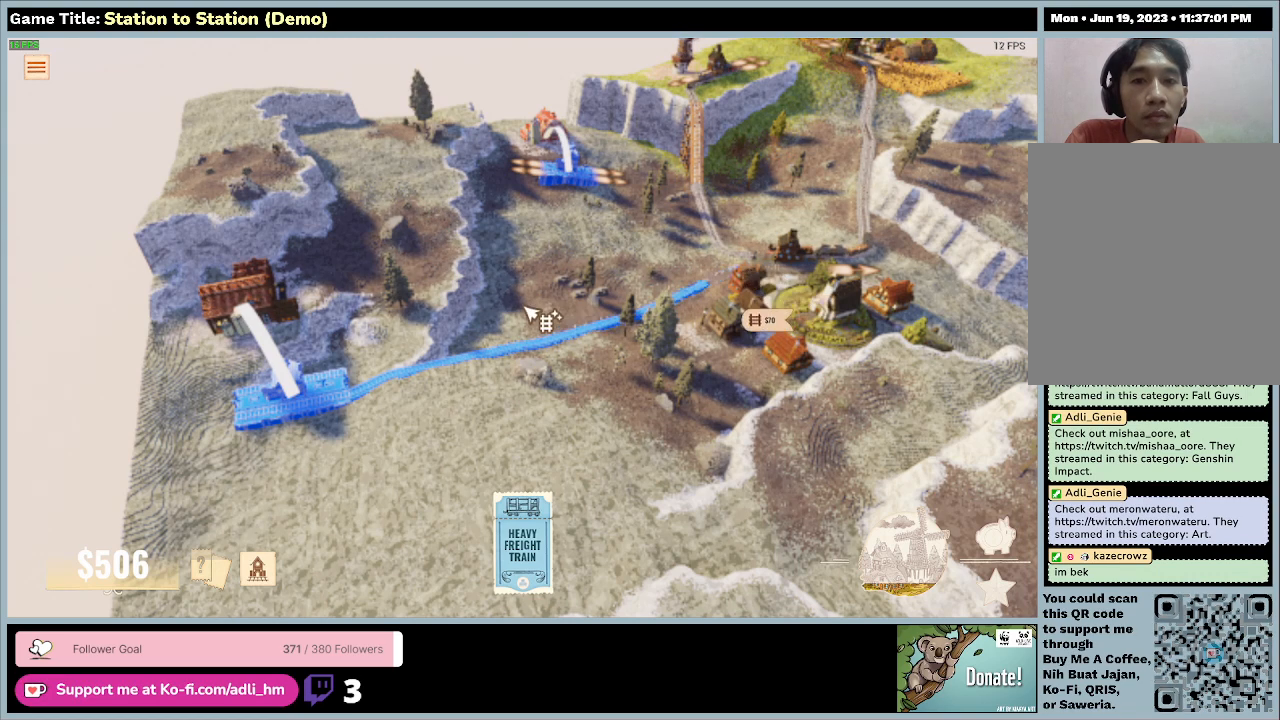
{"keys": [], "mouse": ["right"], "events": [[333, "mouse_right", "down"]]}
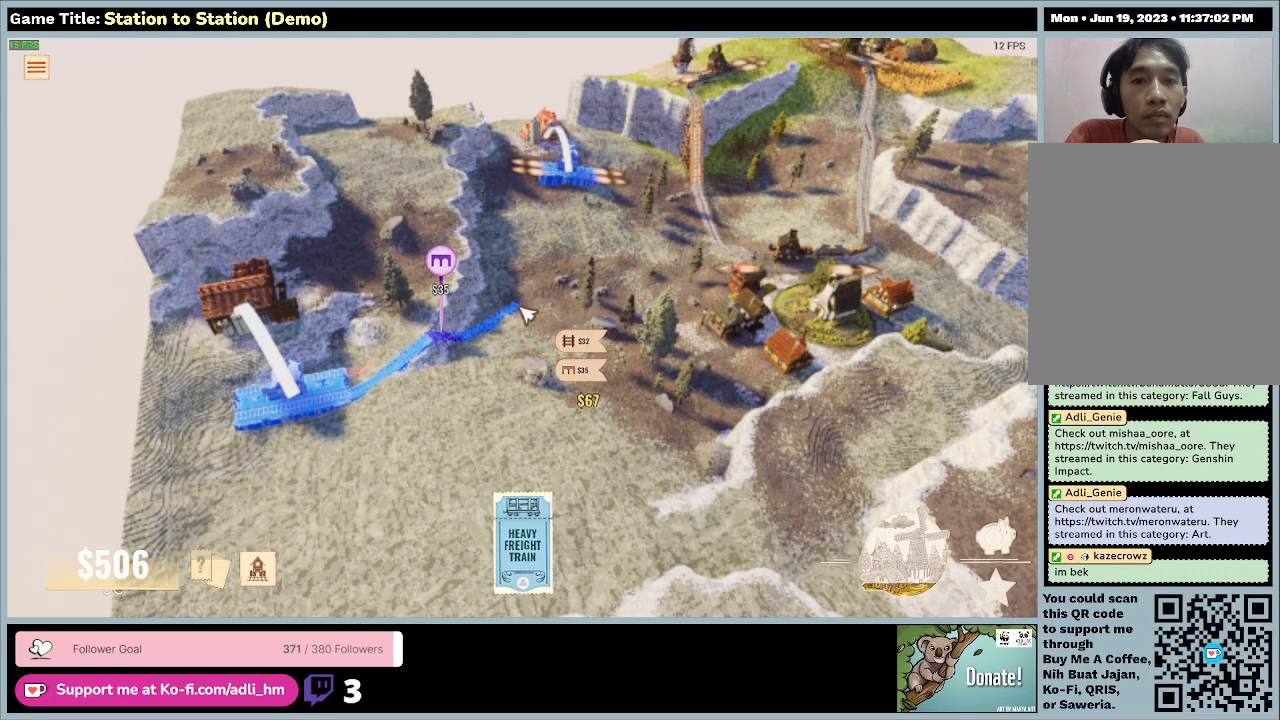
{"keys": [], "mouse": [], "events": [[200, "mouse_right", "up"]]}
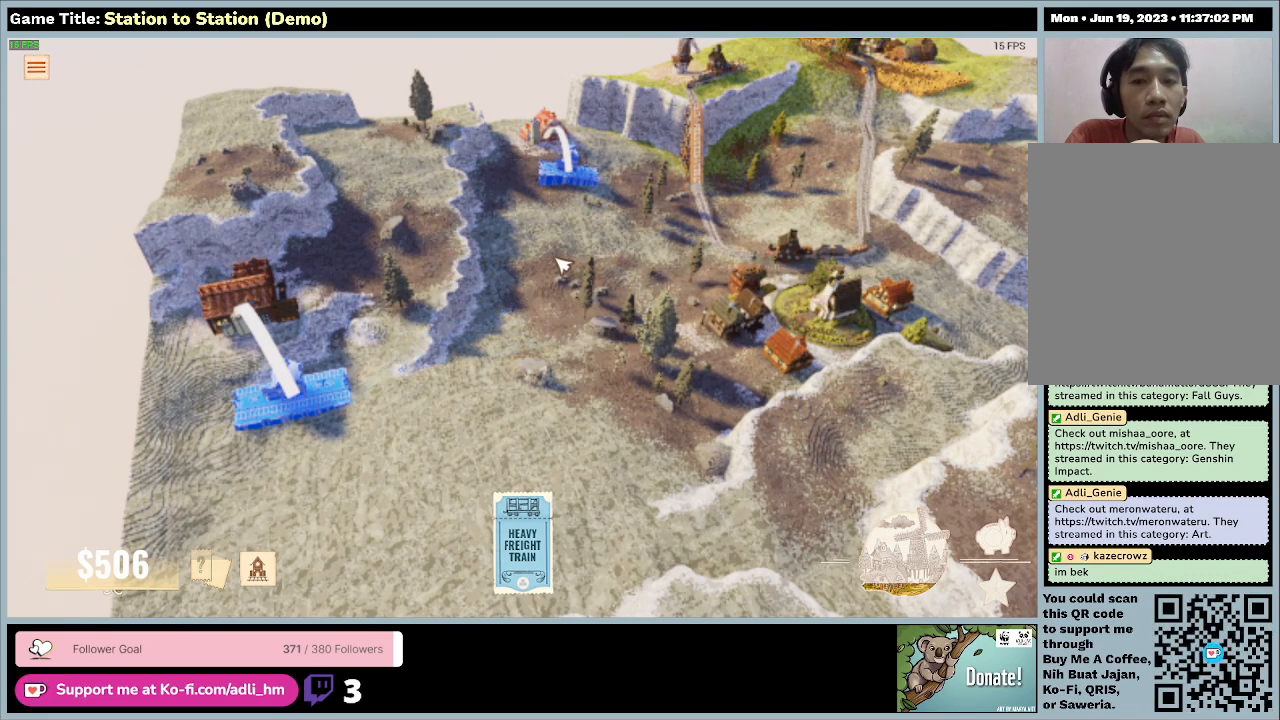
{"keys": [], "mouse": [], "events": []}
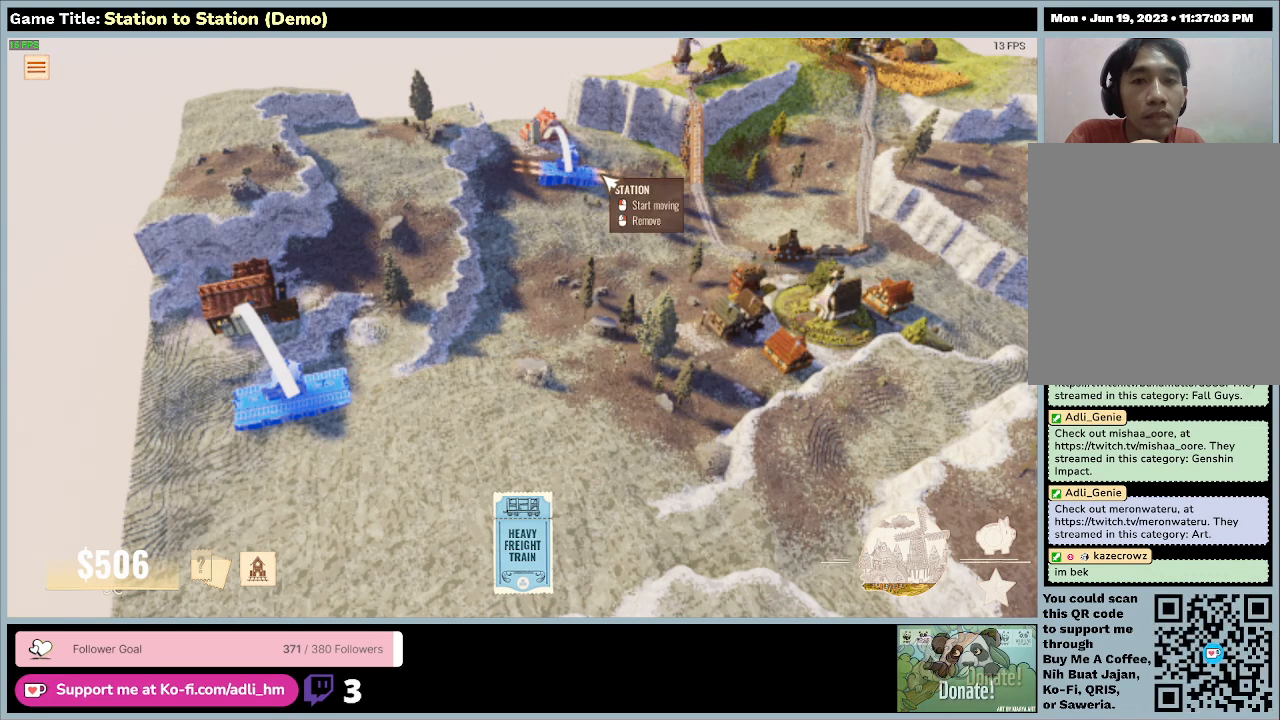
{"keys": [], "mouse": [], "events": []}
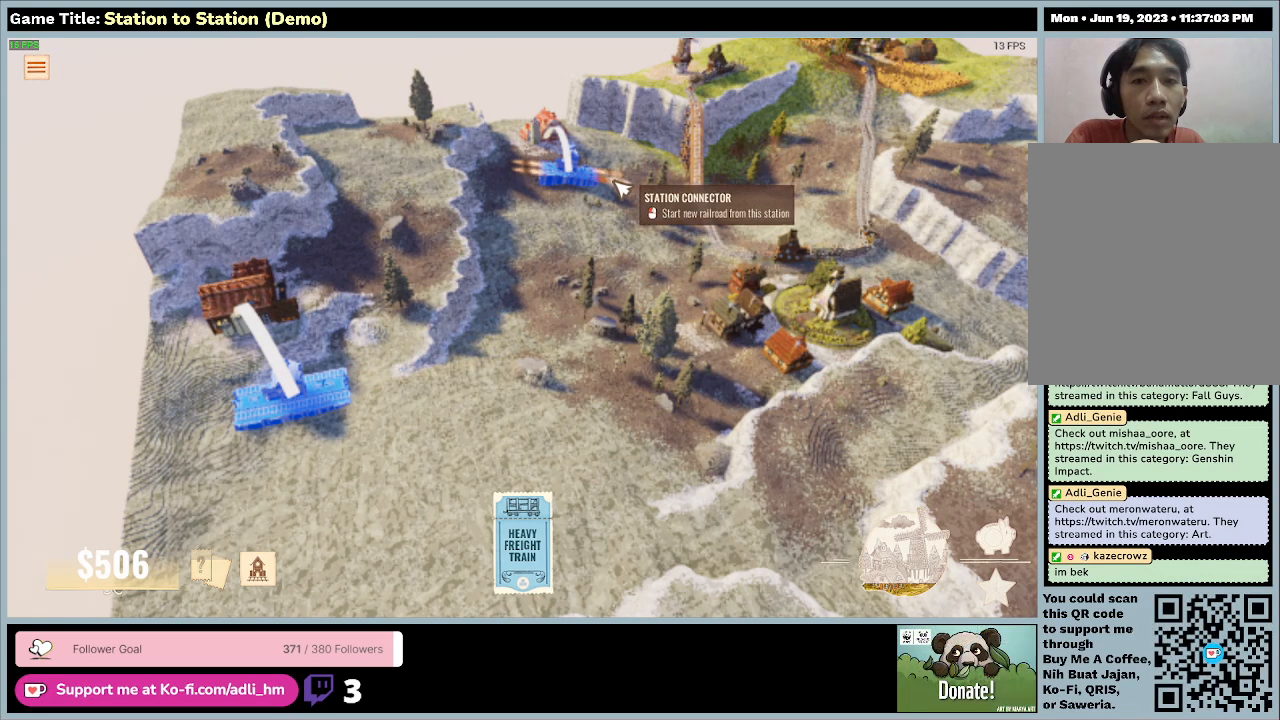
{"keys": [], "mouse": ["left"], "events": [[367, "mouse_left", "down"]]}
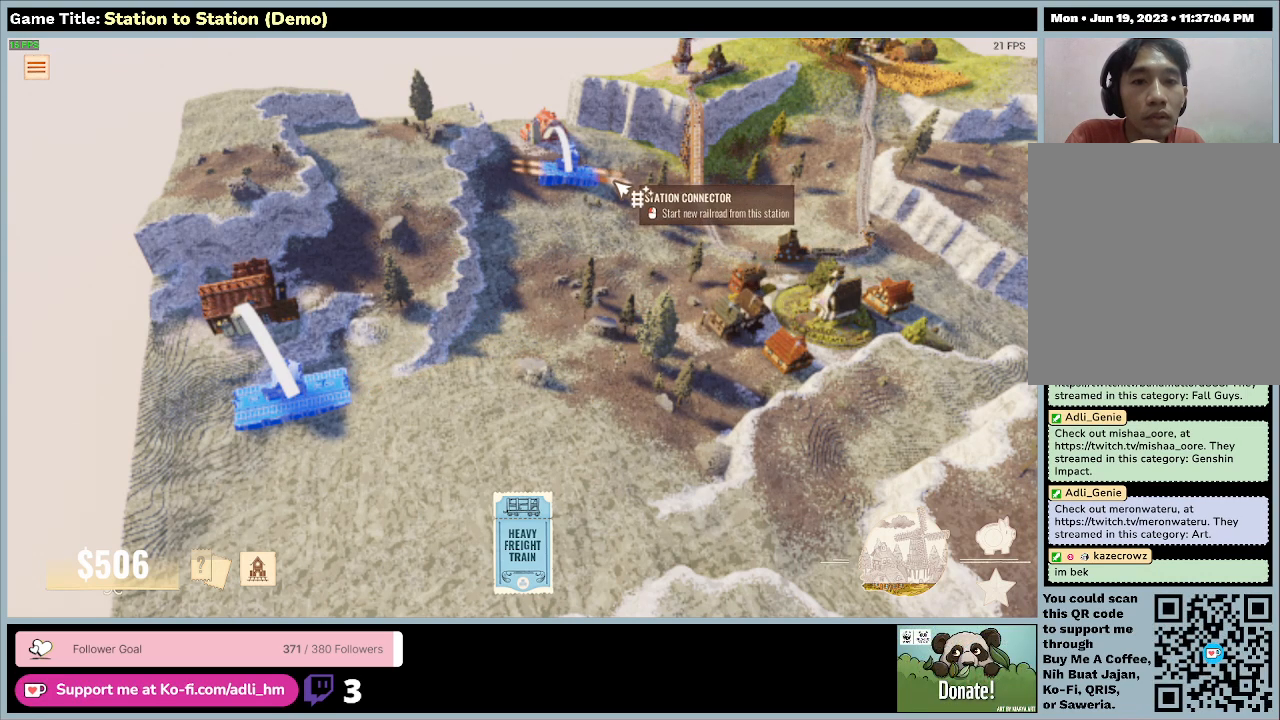
{"keys": [], "mouse": [], "events": [[200, "mouse_left", "up"]]}